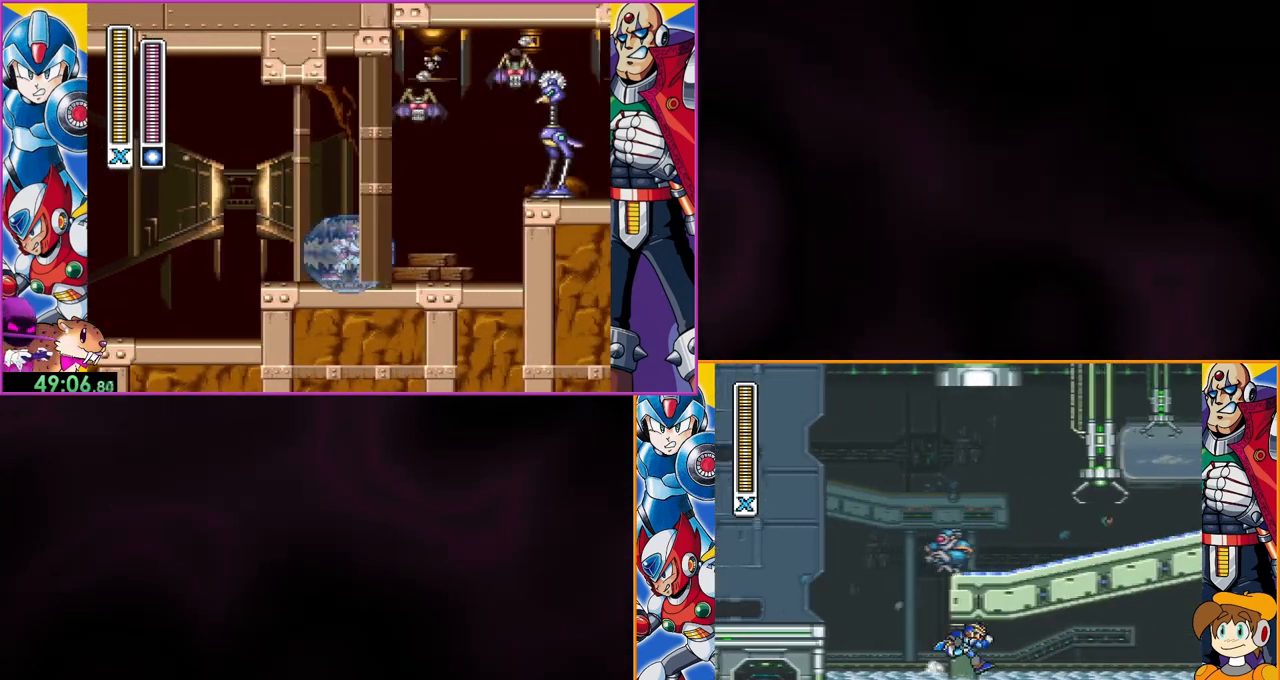
Gameplay with a controller (Nintendo layout); each line is a JSON object with the inputs held at the frame after it. "events" lists button and stick changes between this image and that frame as [ms after this image, input, new state], when the widget could be followed in between. Not read: DPAD_RIGHT L3 R3.
{"buttons": [], "events": []}
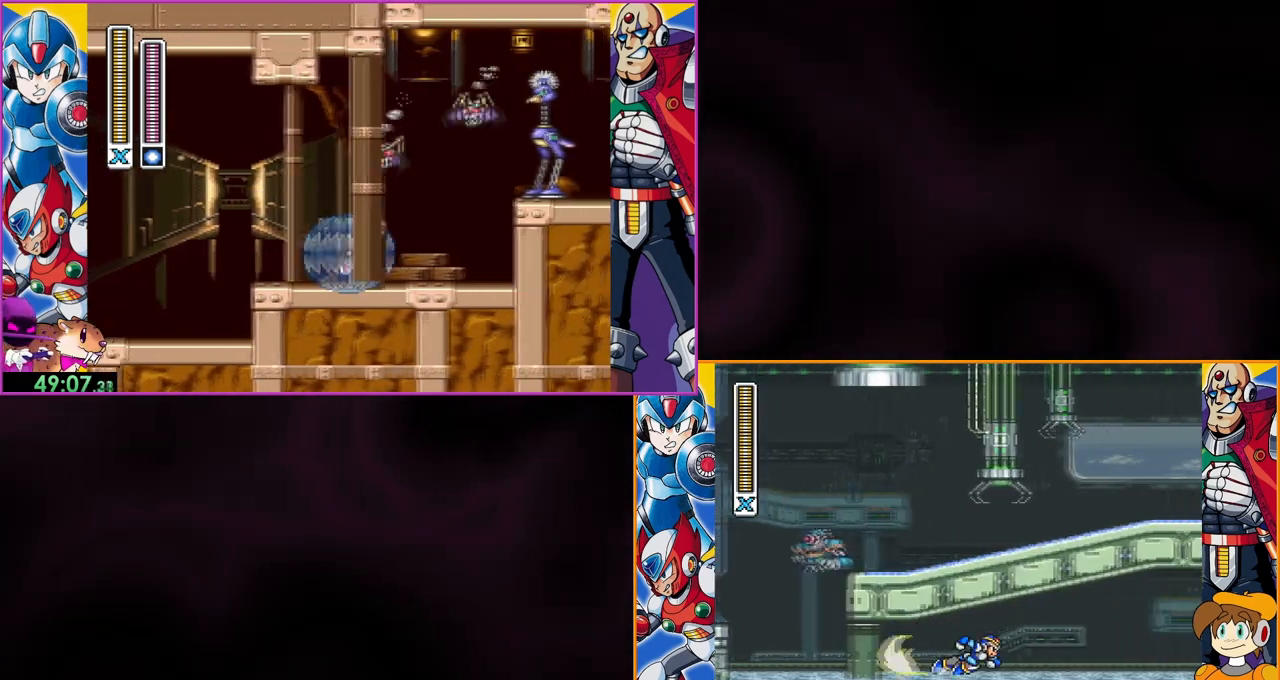
{"buttons": [], "events": [[333, "B", "down"], [433, "B", "up"]]}
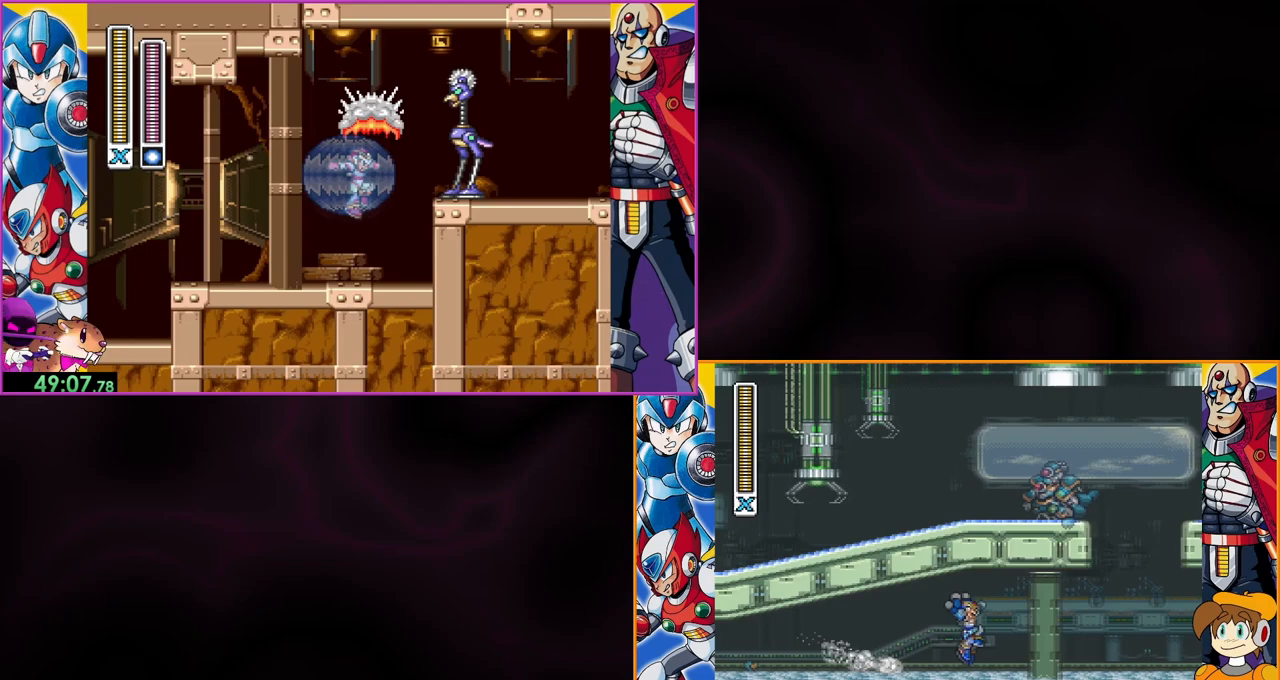
{"buttons": [], "events": []}
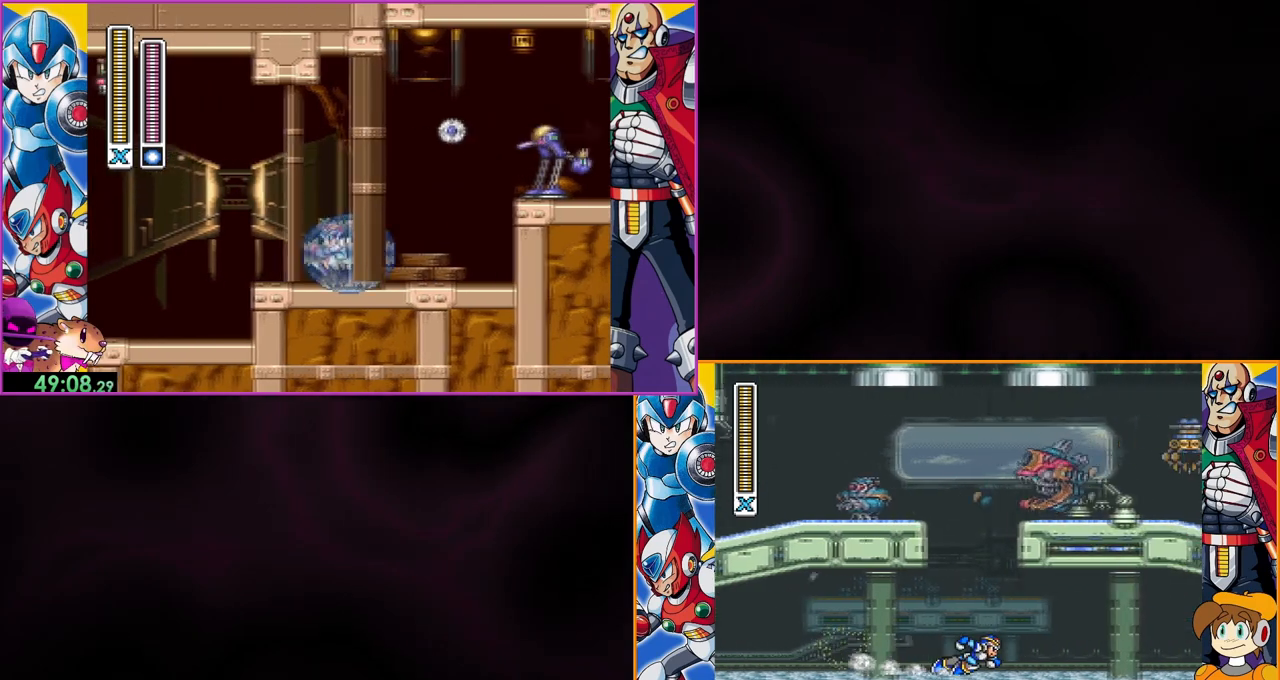
{"buttons": [], "events": []}
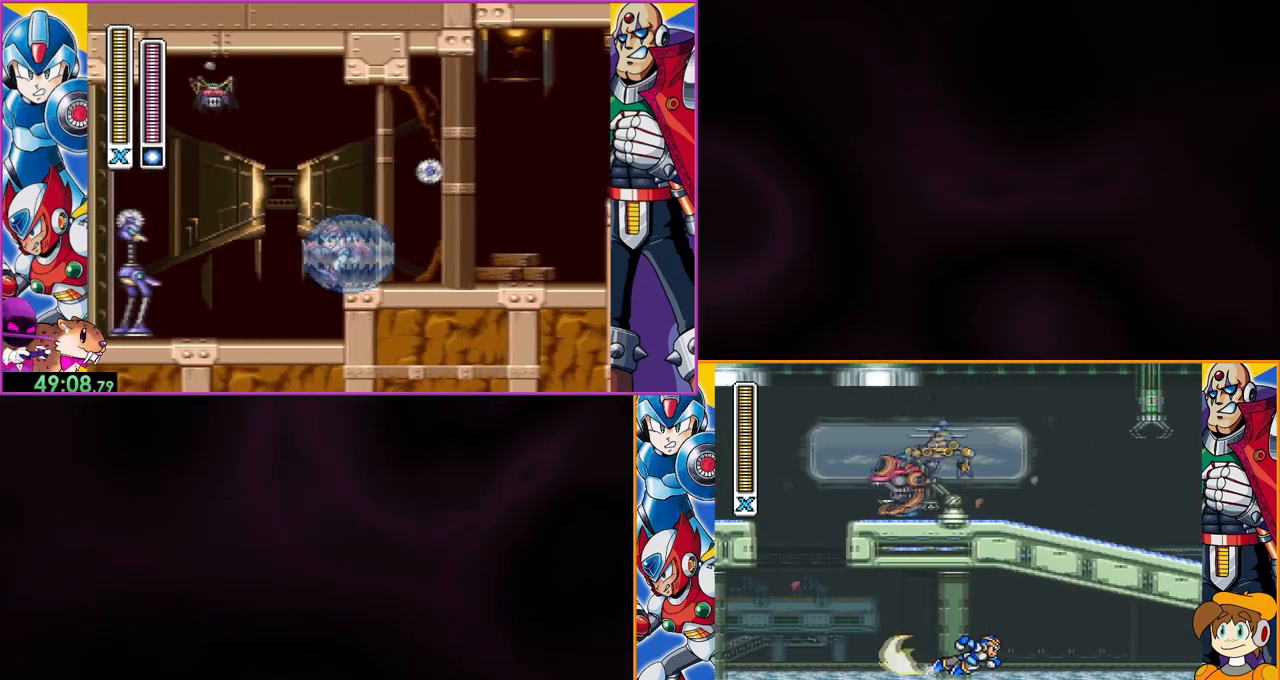
{"buttons": [], "events": []}
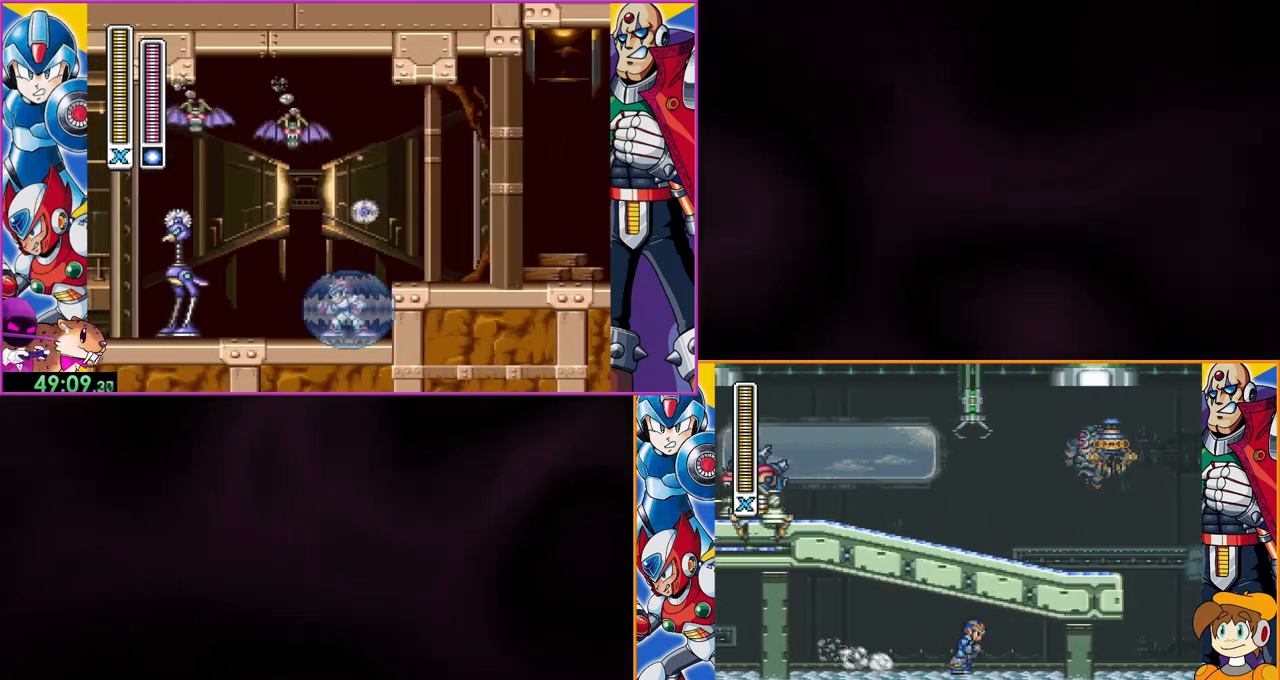
{"buttons": ["B"], "events": [[433, "B", "down"]]}
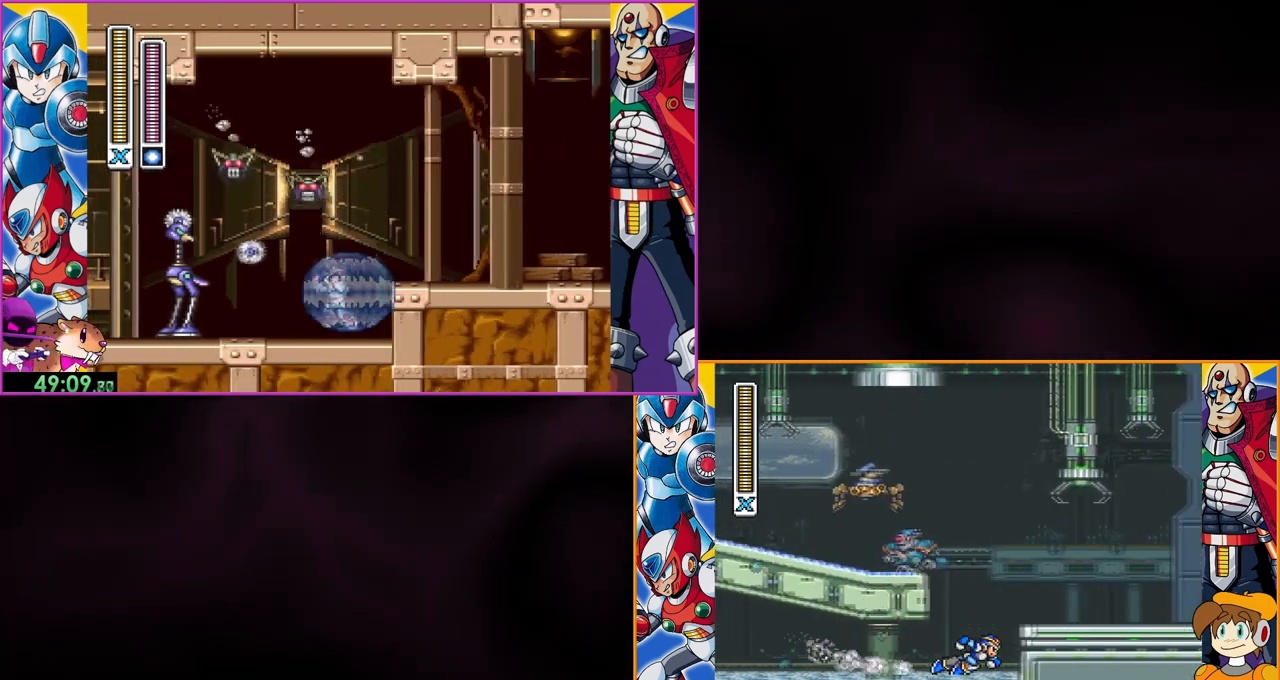
{"buttons": ["B"], "events": [[400, "B", "up"], [467, "B", "down"]]}
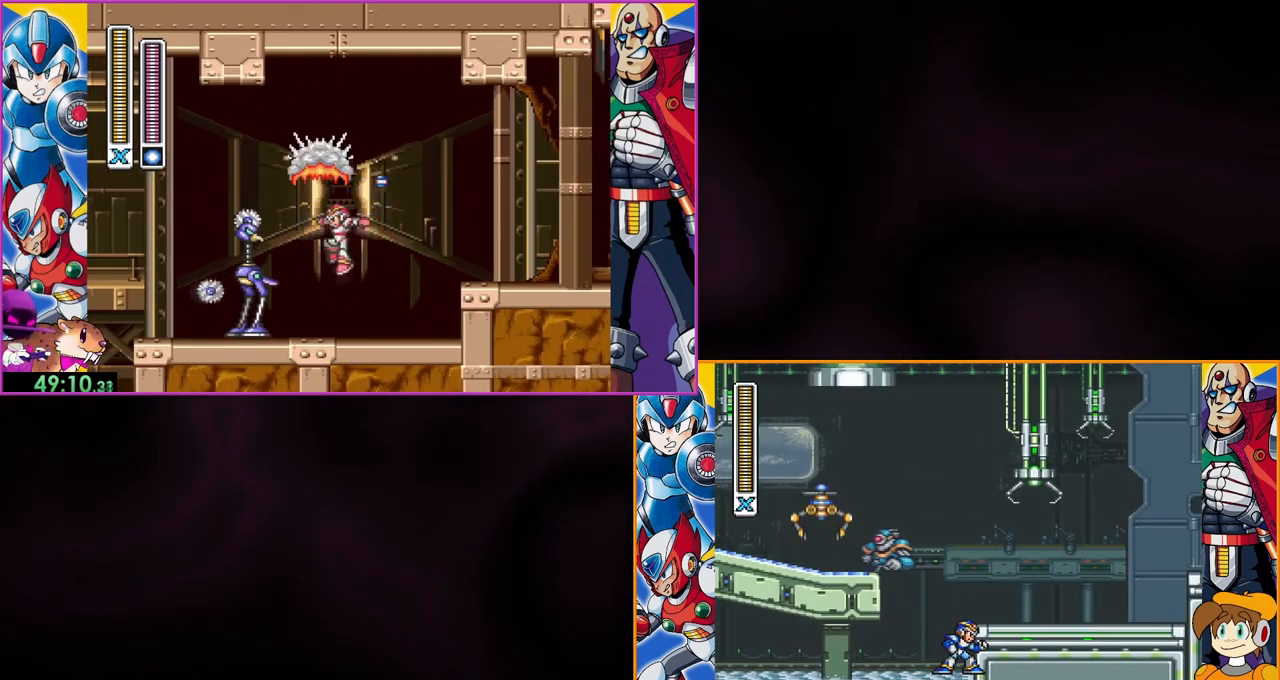
{"buttons": [], "events": [[167, "B", "up"]]}
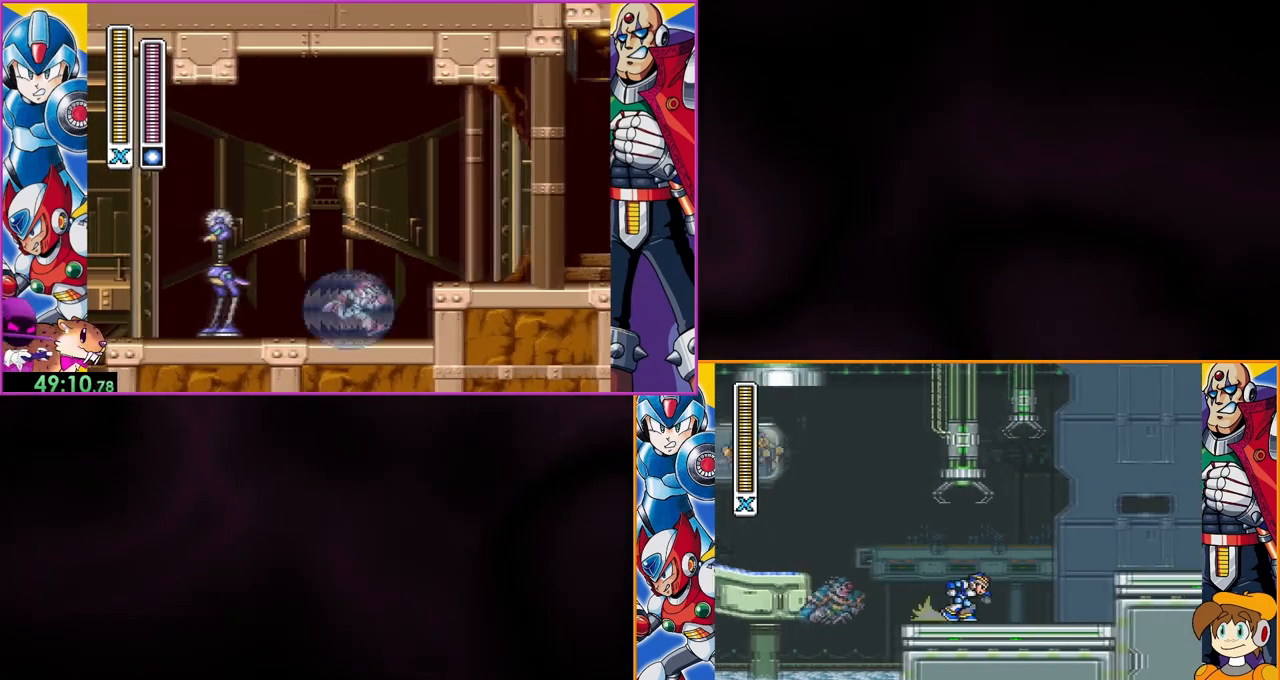
{"buttons": ["B"], "events": [[33, "B", "down"]]}
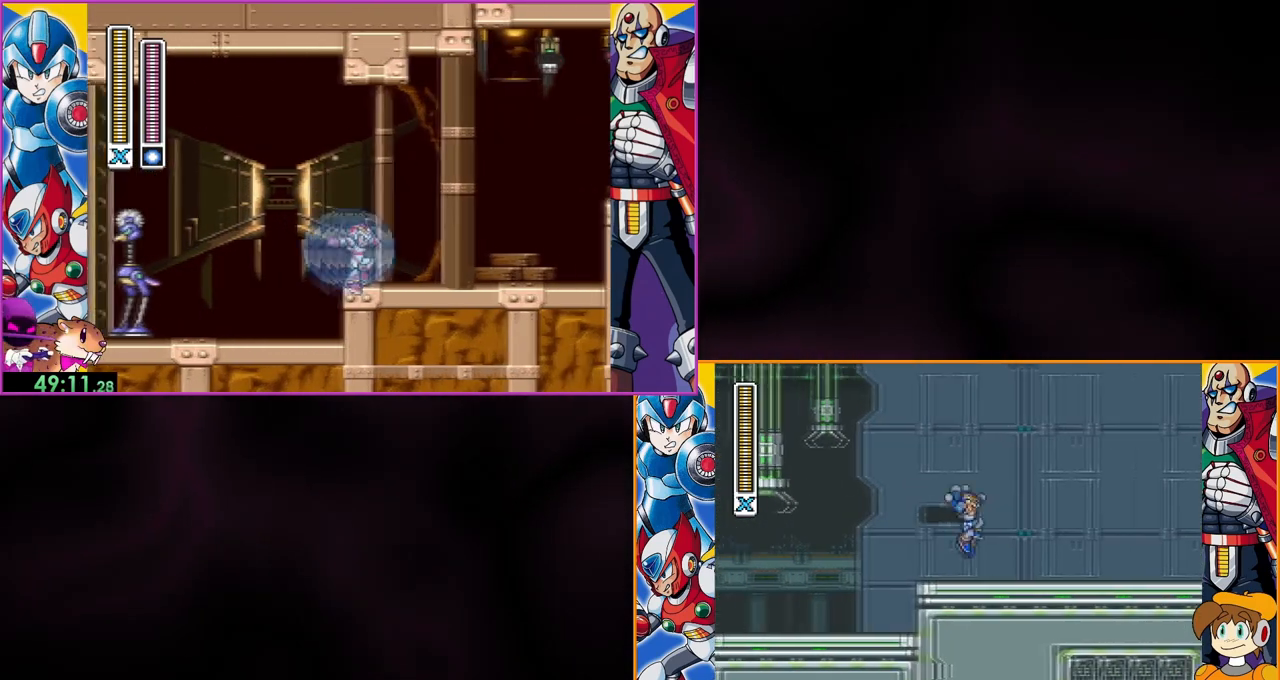
{"buttons": ["B"], "events": [[33, "B", "up"], [300, "B", "down"]]}
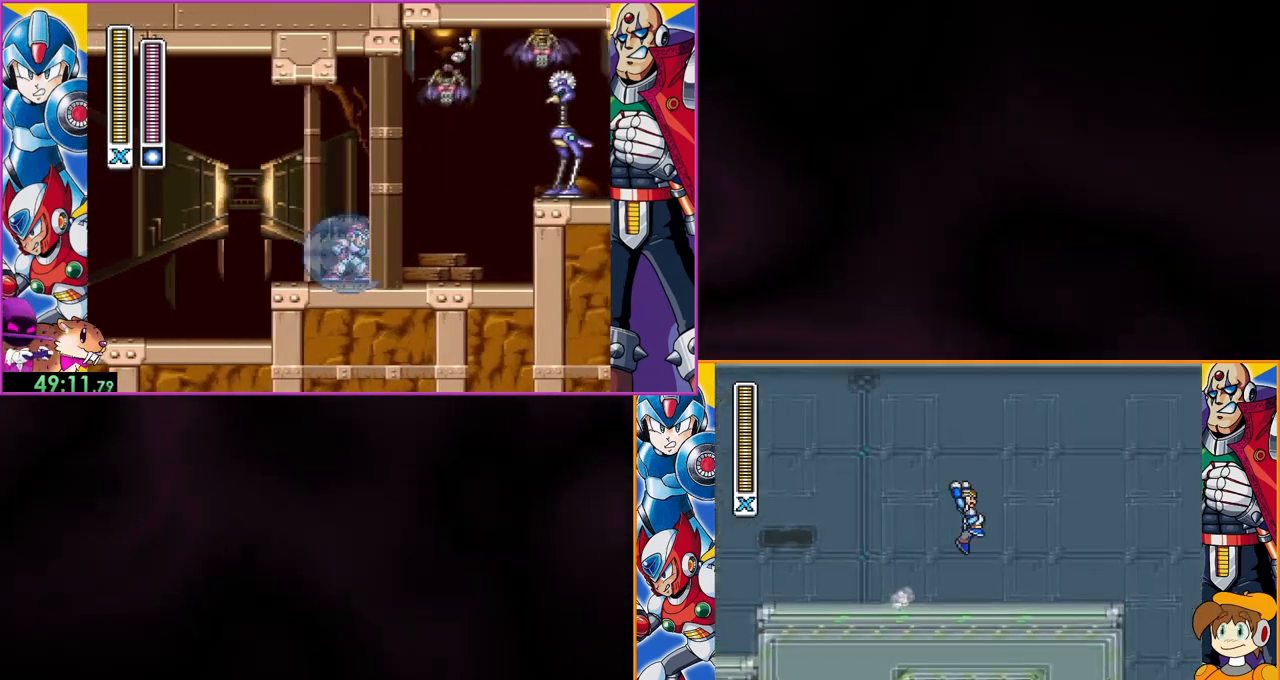
{"buttons": ["DPAD_LEFT"], "events": [[400, "B", "up"], [500, "DPAD_LEFT", "down"]]}
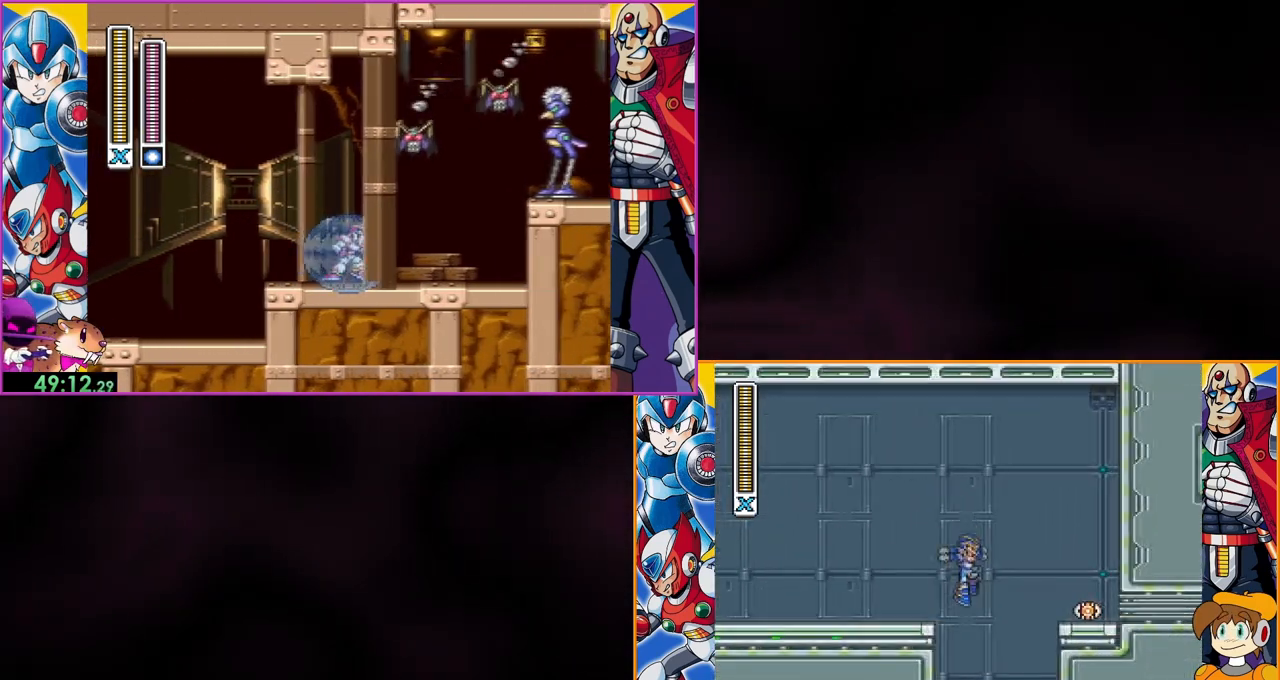
{"buttons": ["B"], "events": [[233, "DPAD_LEFT", "up"], [400, "B", "down"]]}
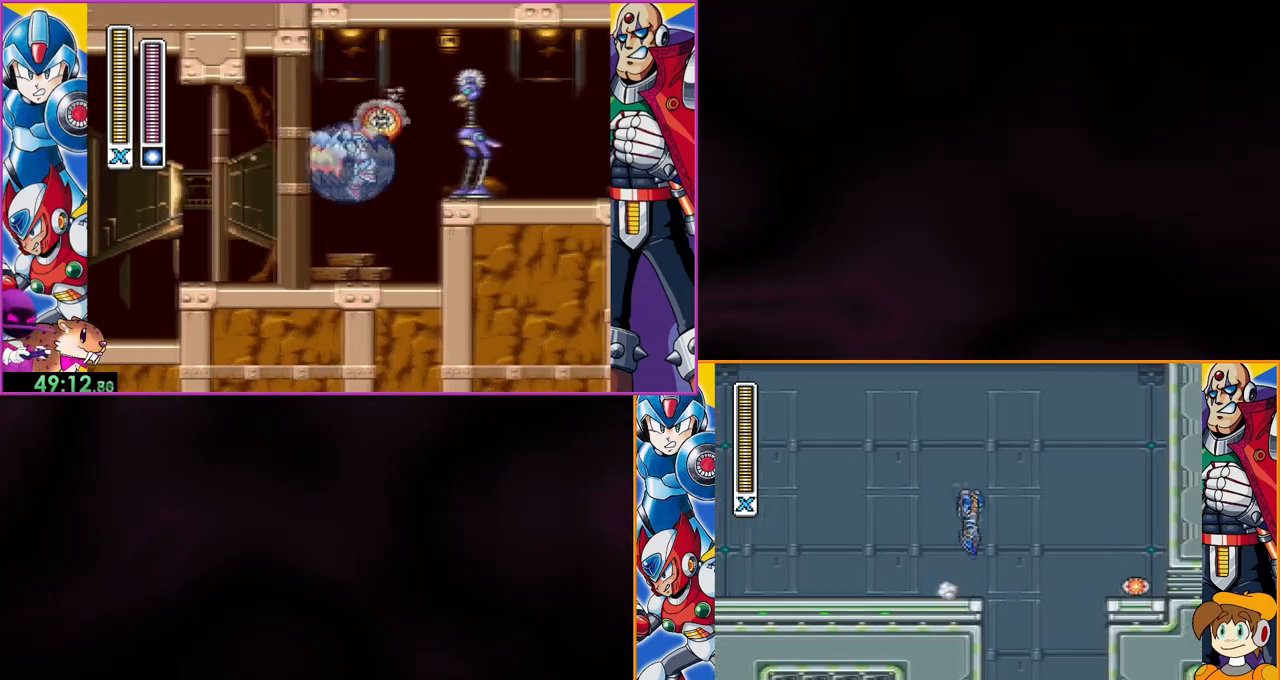
{"buttons": [], "events": [[100, "B", "up"]]}
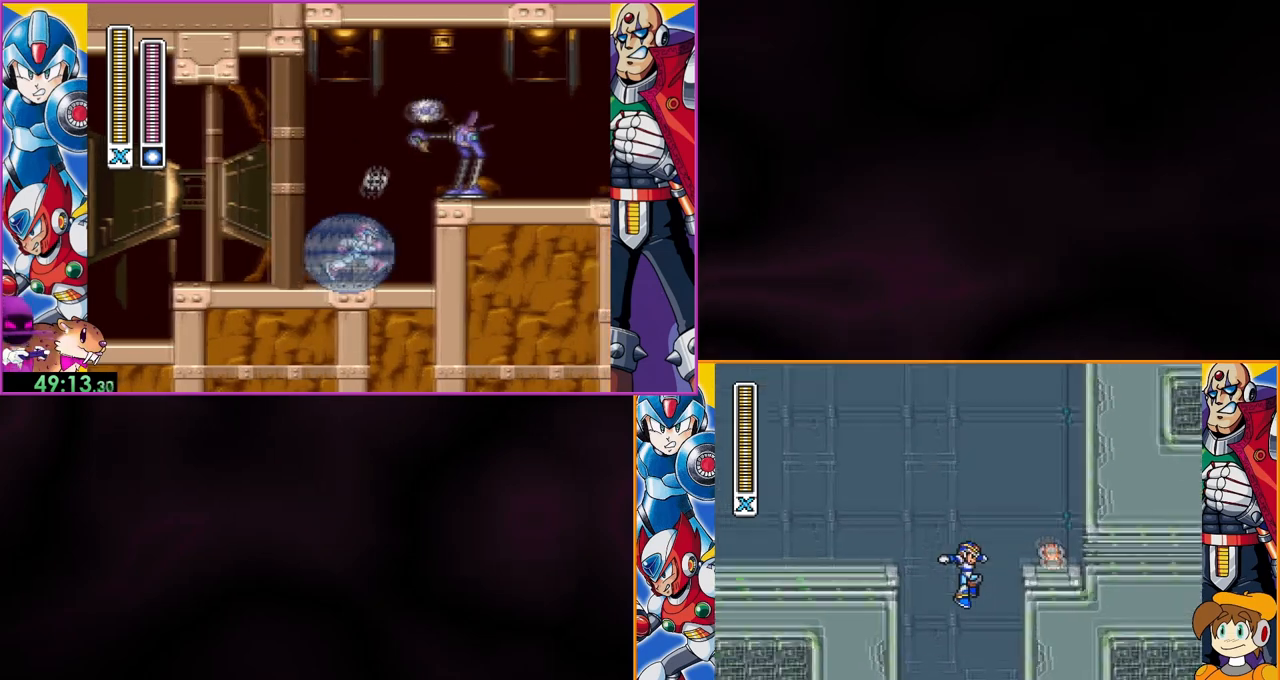
{"buttons": [], "events": []}
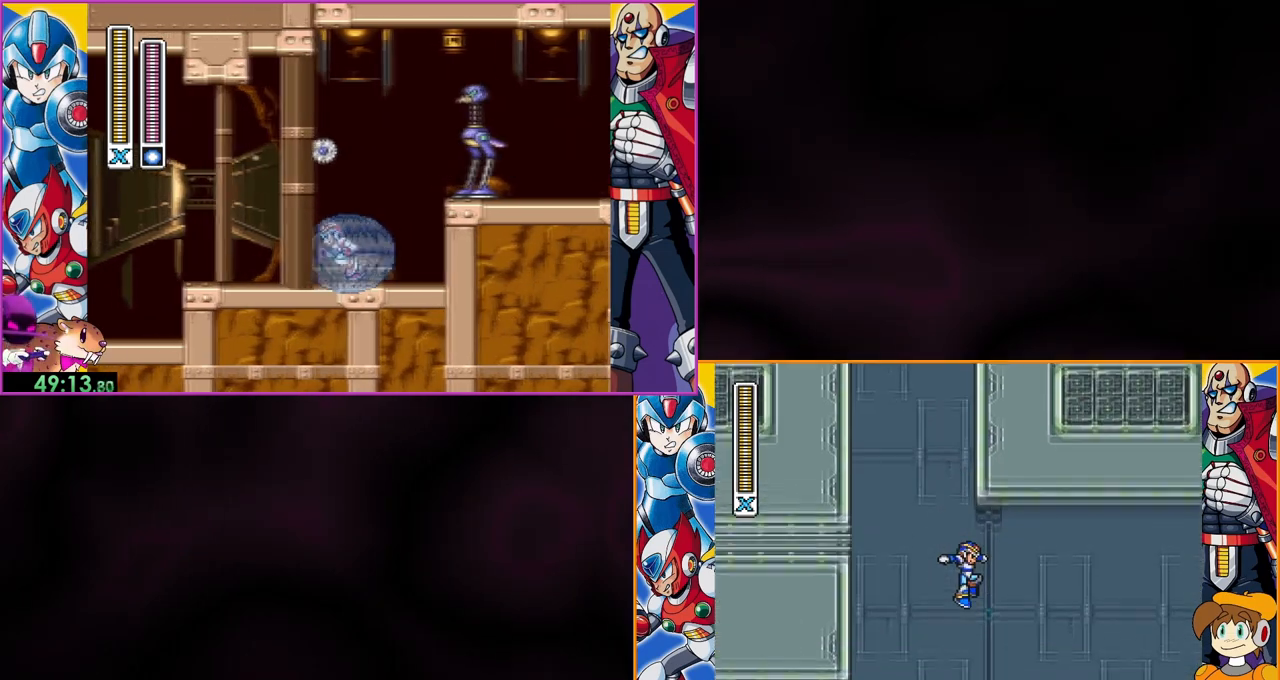
{"buttons": [], "events": []}
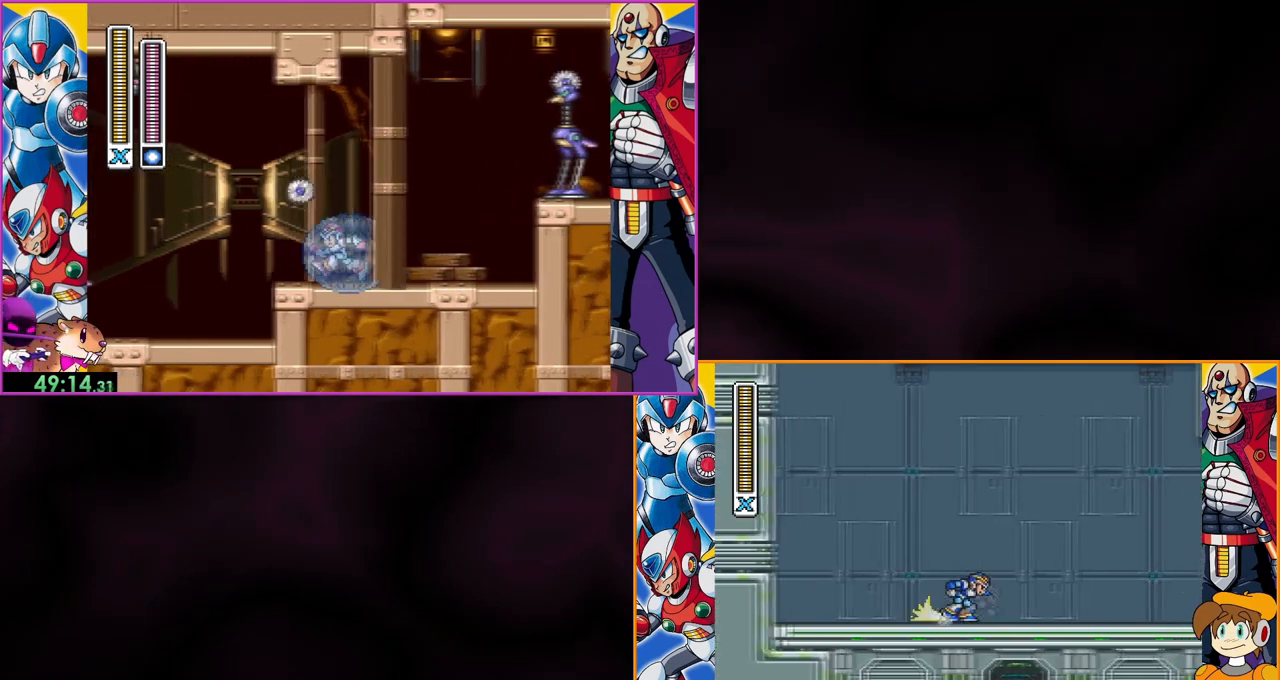
{"buttons": [], "events": [[333, "B", "down"], [433, "B", "up"]]}
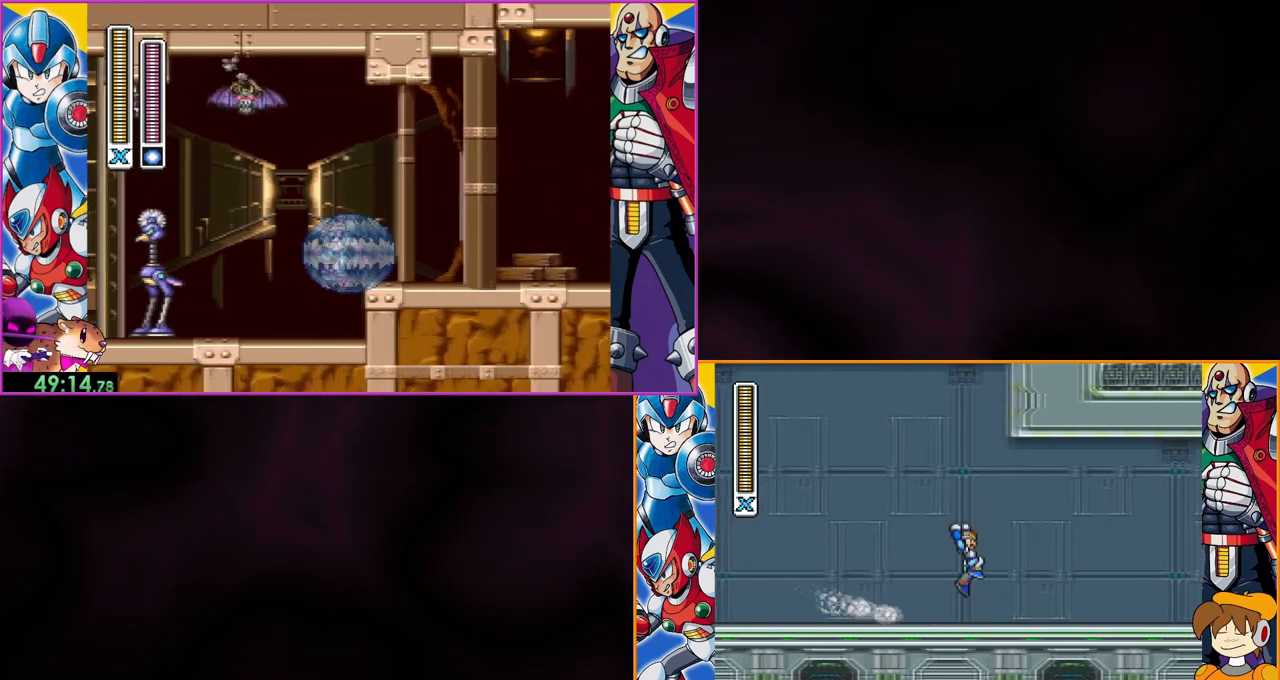
{"buttons": [], "events": []}
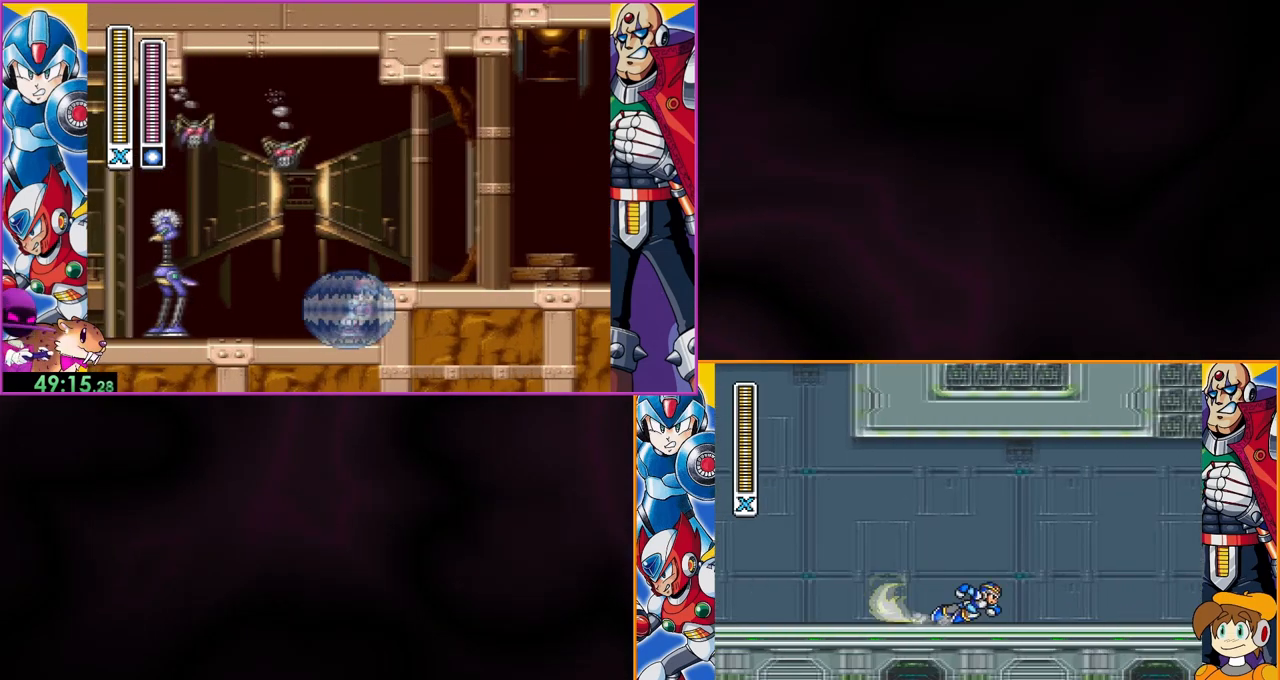
{"buttons": [], "events": [[300, "B", "down"], [467, "B", "up"]]}
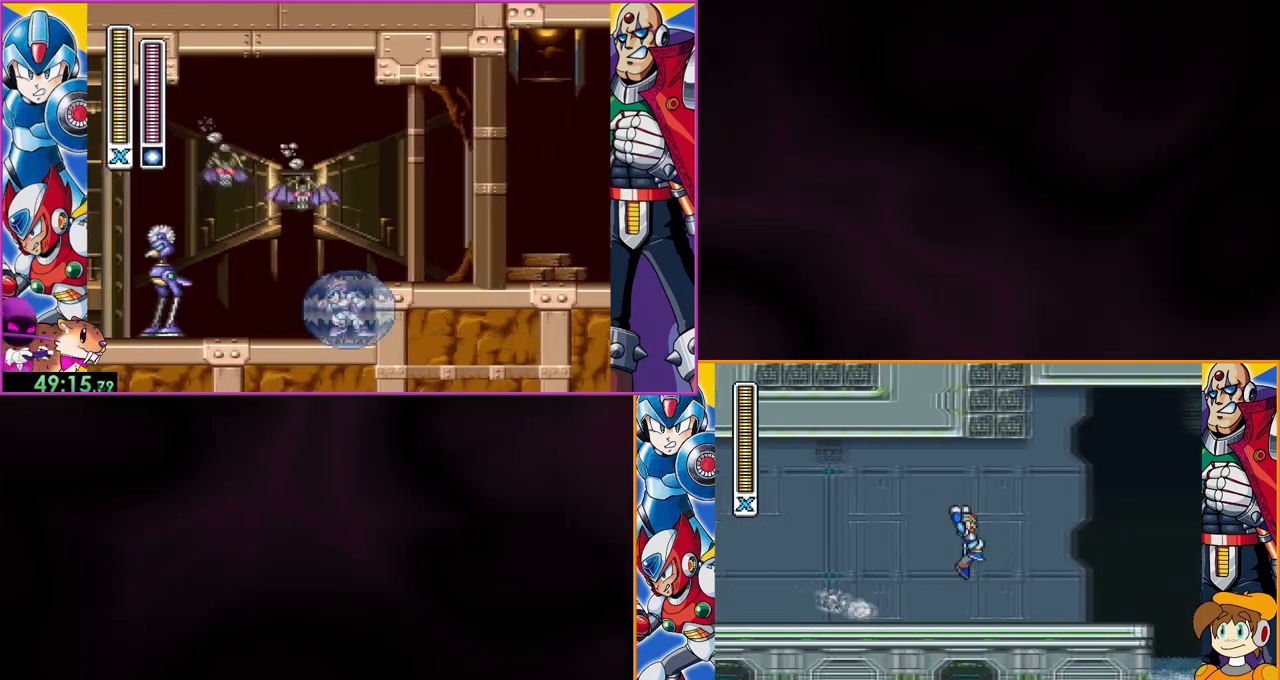
{"buttons": ["B"], "events": [[367, "B", "down"]]}
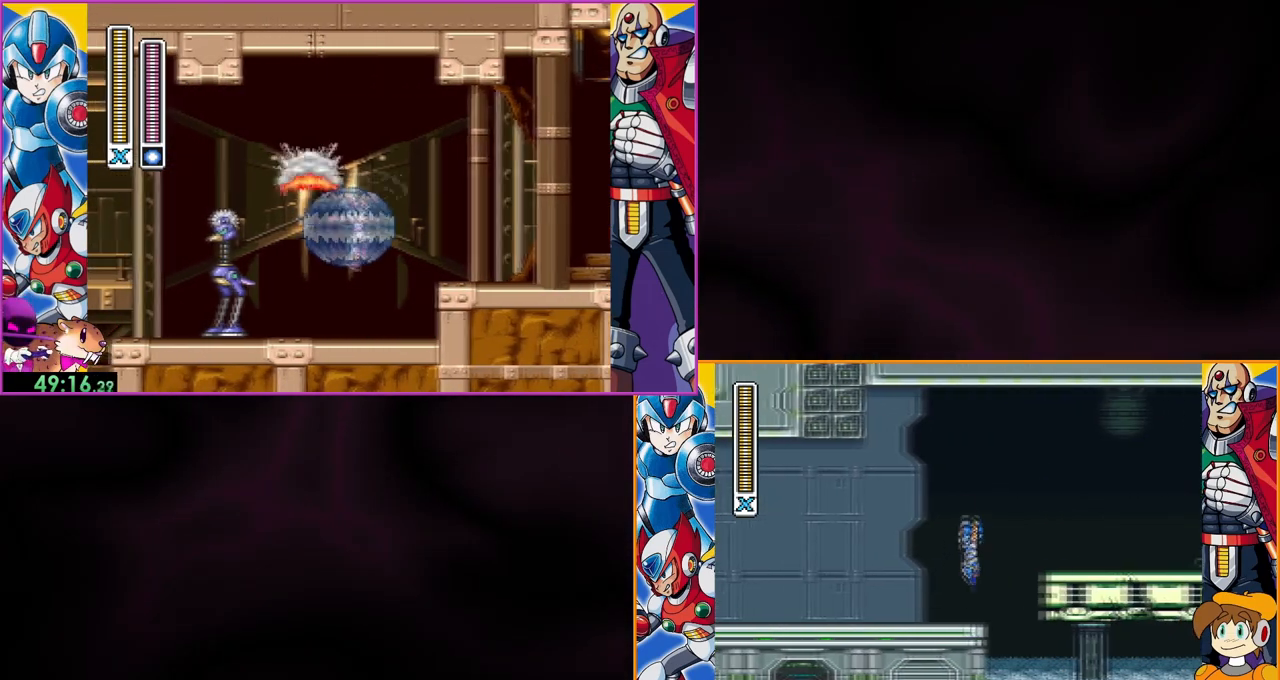
{"buttons": ["DPAD_LEFT"], "events": [[133, "B", "up"], [400, "DPAD_LEFT", "down"]]}
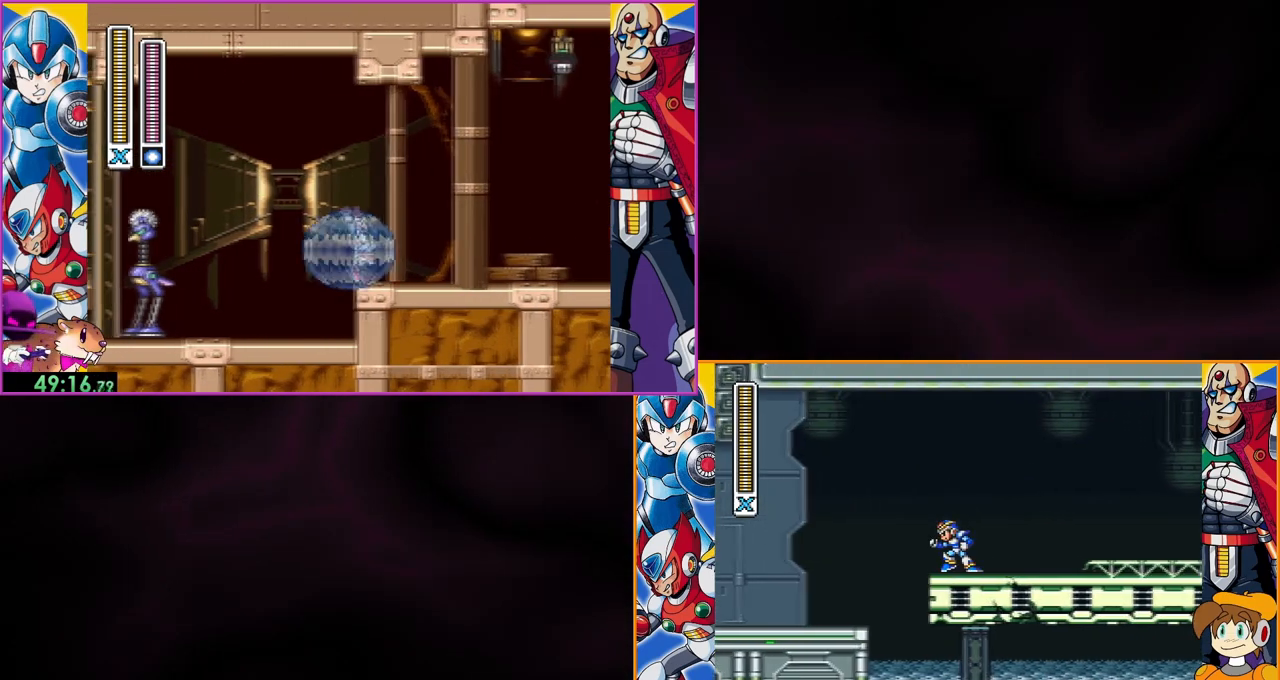
{"buttons": ["B", "DPAD_LEFT"], "events": [[233, "B", "down"]]}
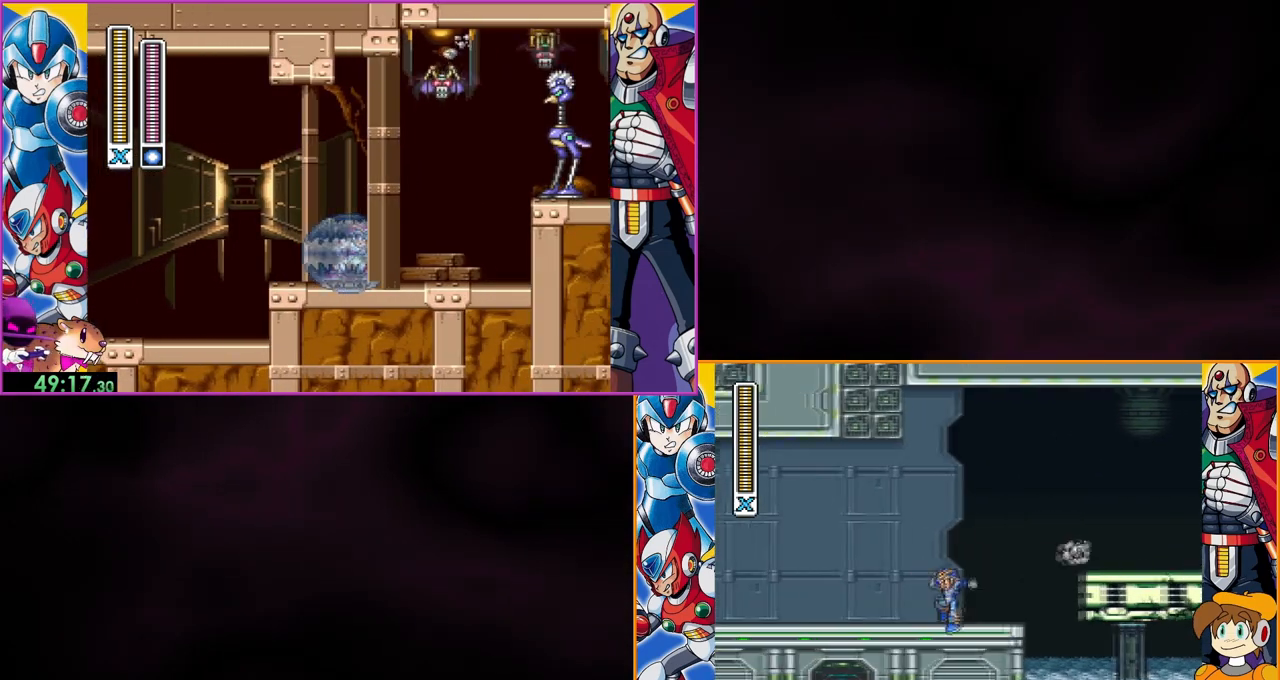
{"buttons": ["B"], "events": [[167, "B", "up"], [167, "DPAD_LEFT", "up"], [433, "B", "down"]]}
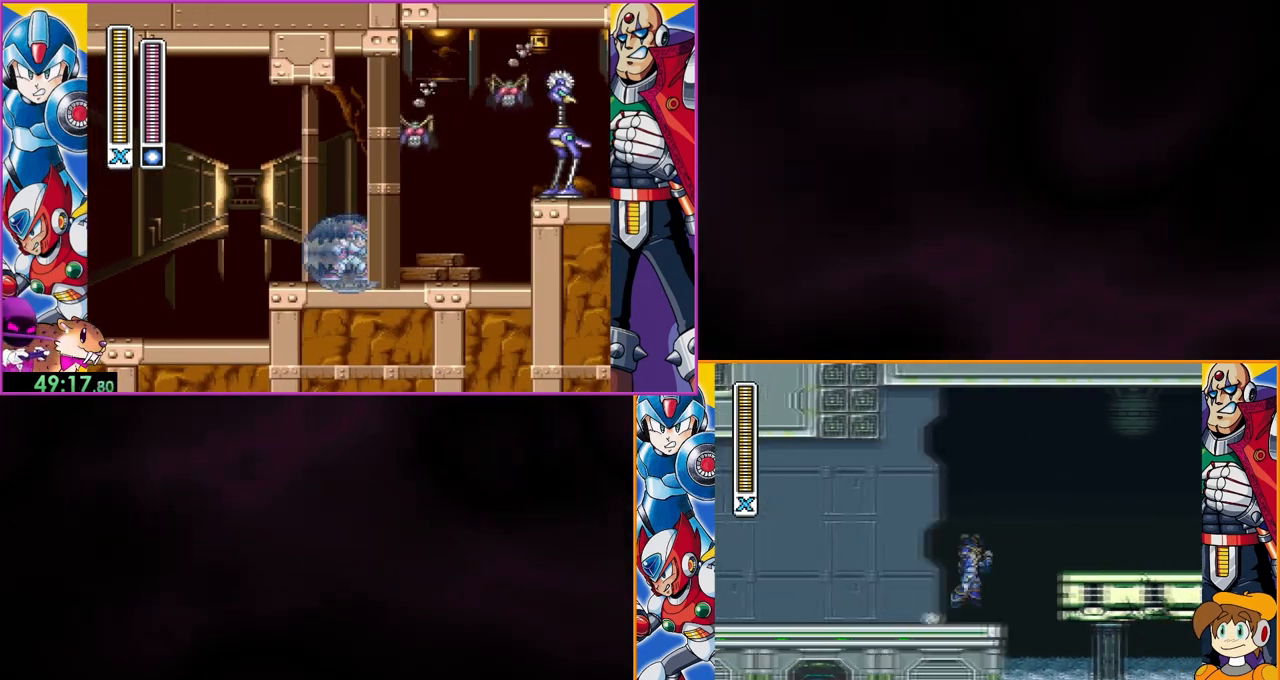
{"buttons": [], "events": [[167, "B", "up"]]}
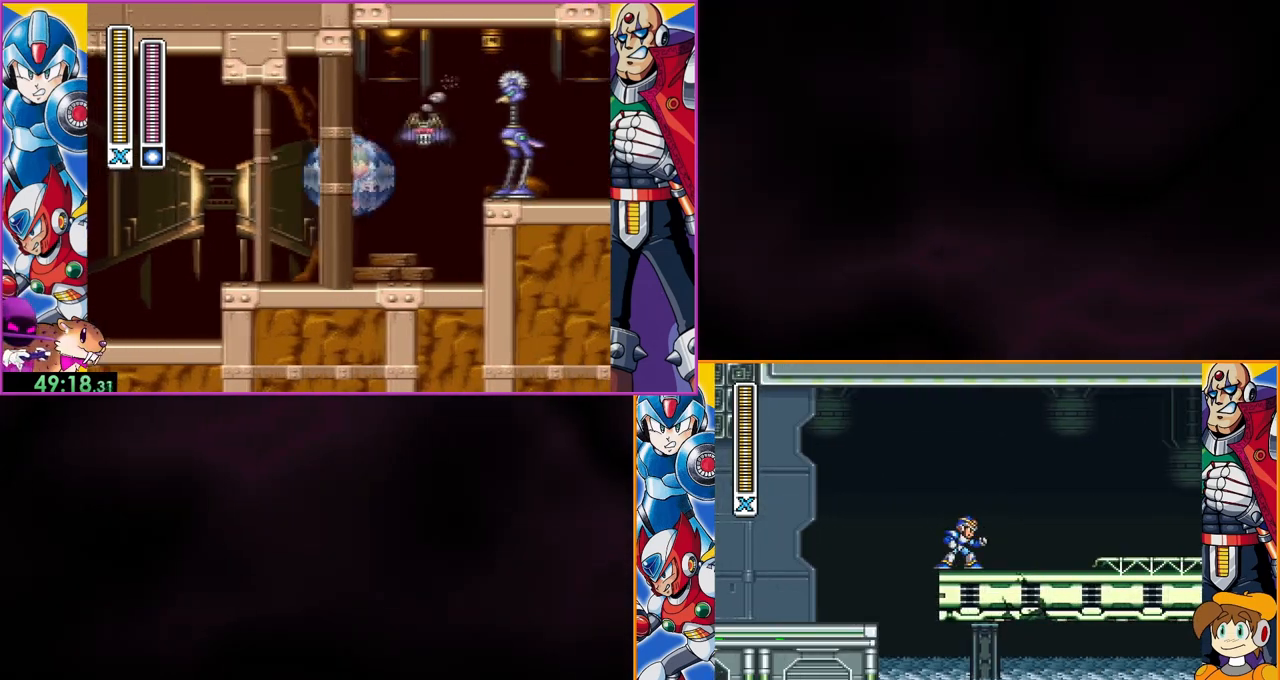
{"buttons": ["DPAD_LEFT"], "events": [[67, "DPAD_LEFT", "down"], [167, "DPAD_LEFT", "up"], [433, "DPAD_LEFT", "down"]]}
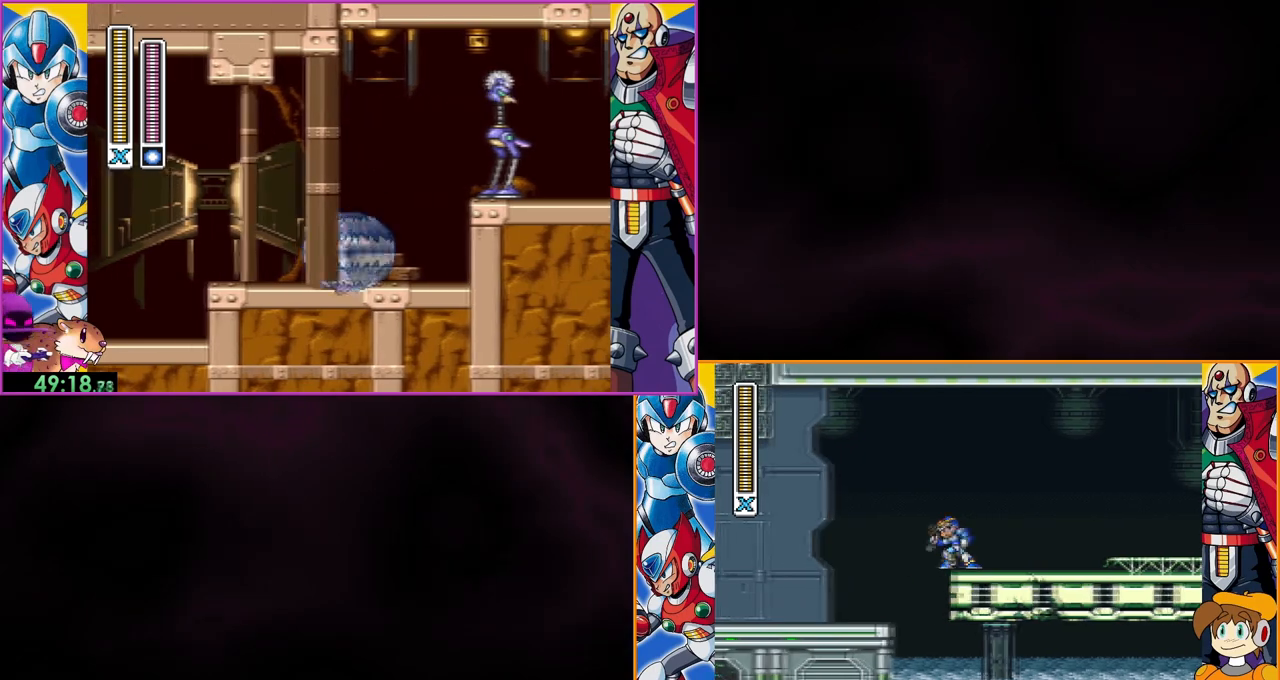
{"buttons": [], "events": [[67, "B", "down"], [500, "B", "up"], [500, "DPAD_LEFT", "up"]]}
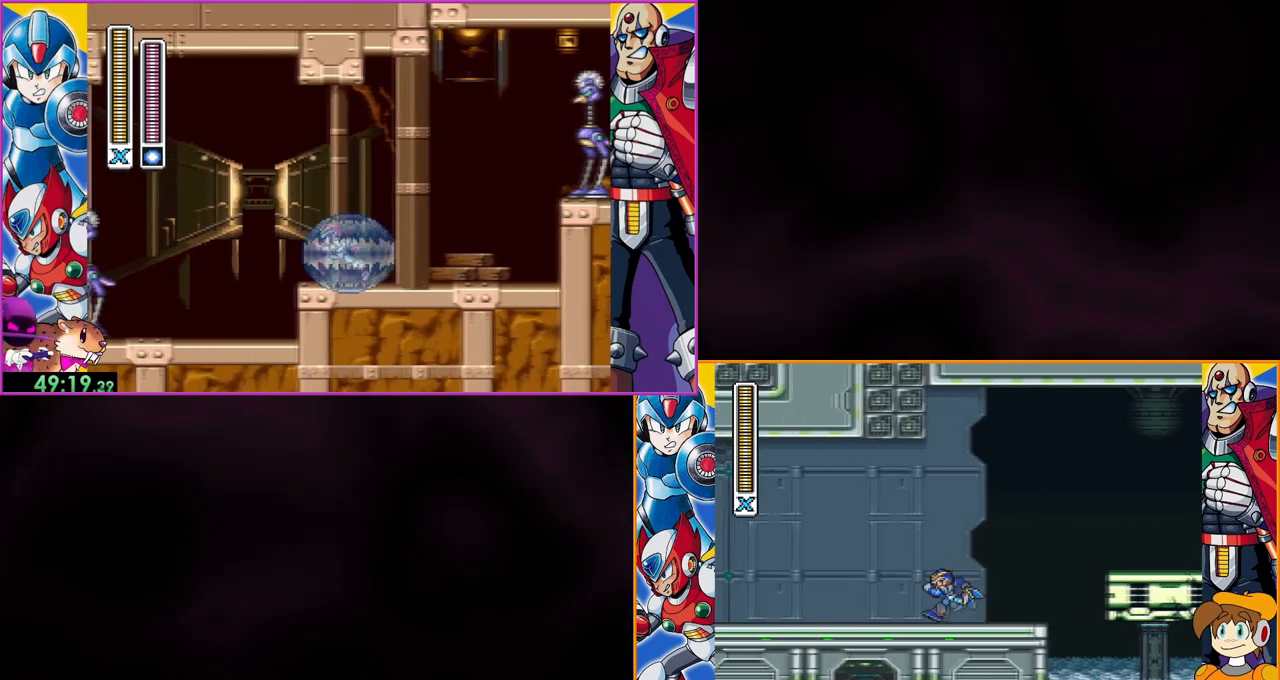
{"buttons": ["B"], "events": [[300, "B", "down"]]}
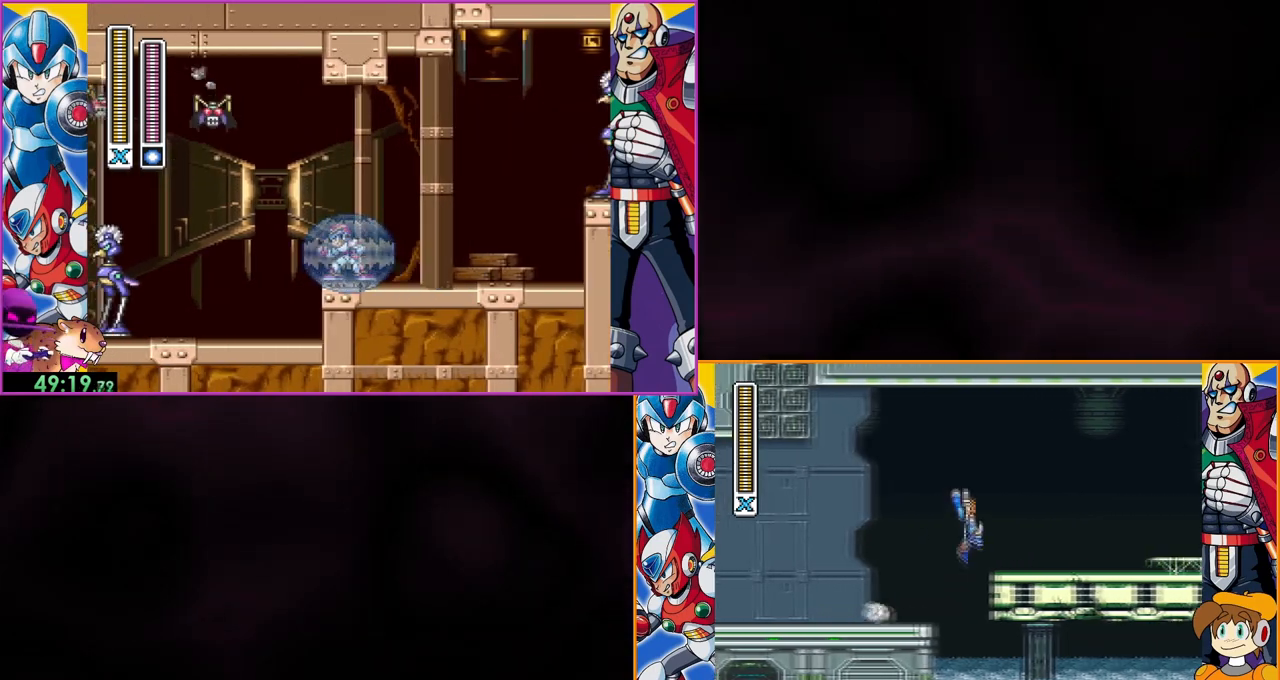
{"buttons": ["DPAD_LEFT"], "events": [[33, "B", "up"], [367, "DPAD_LEFT", "down"]]}
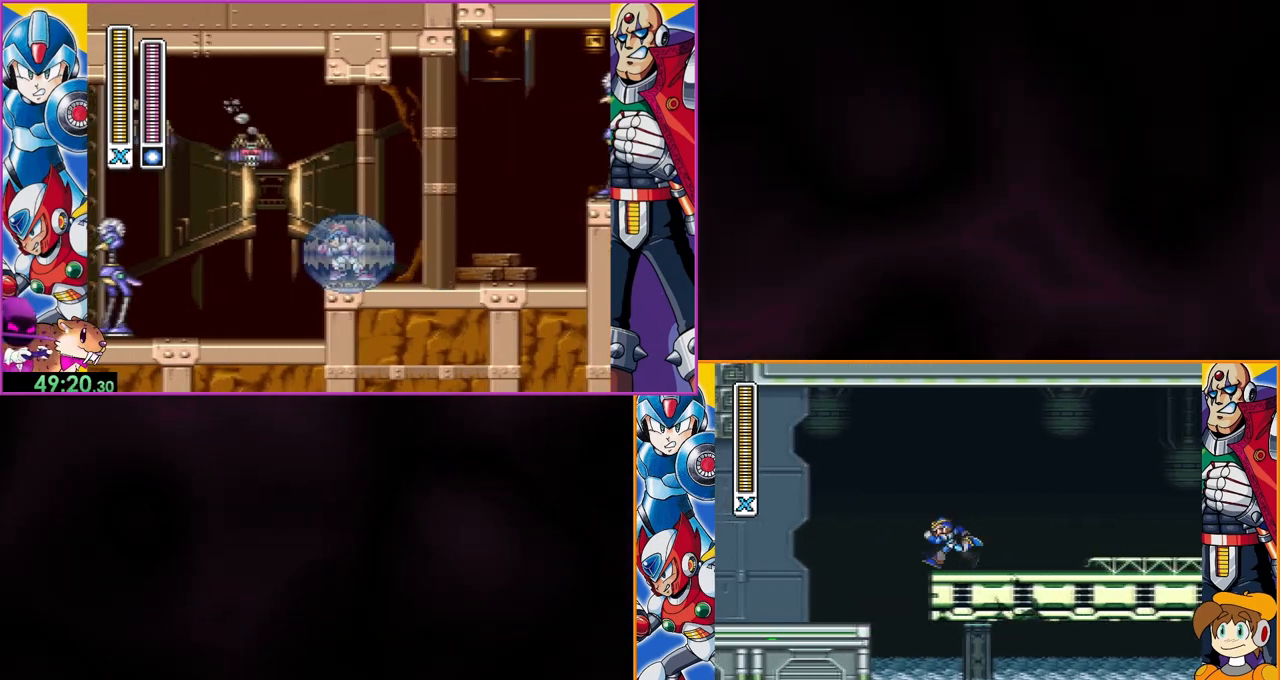
{"buttons": ["B", "DPAD_LEFT"], "events": [[100, "B", "down"]]}
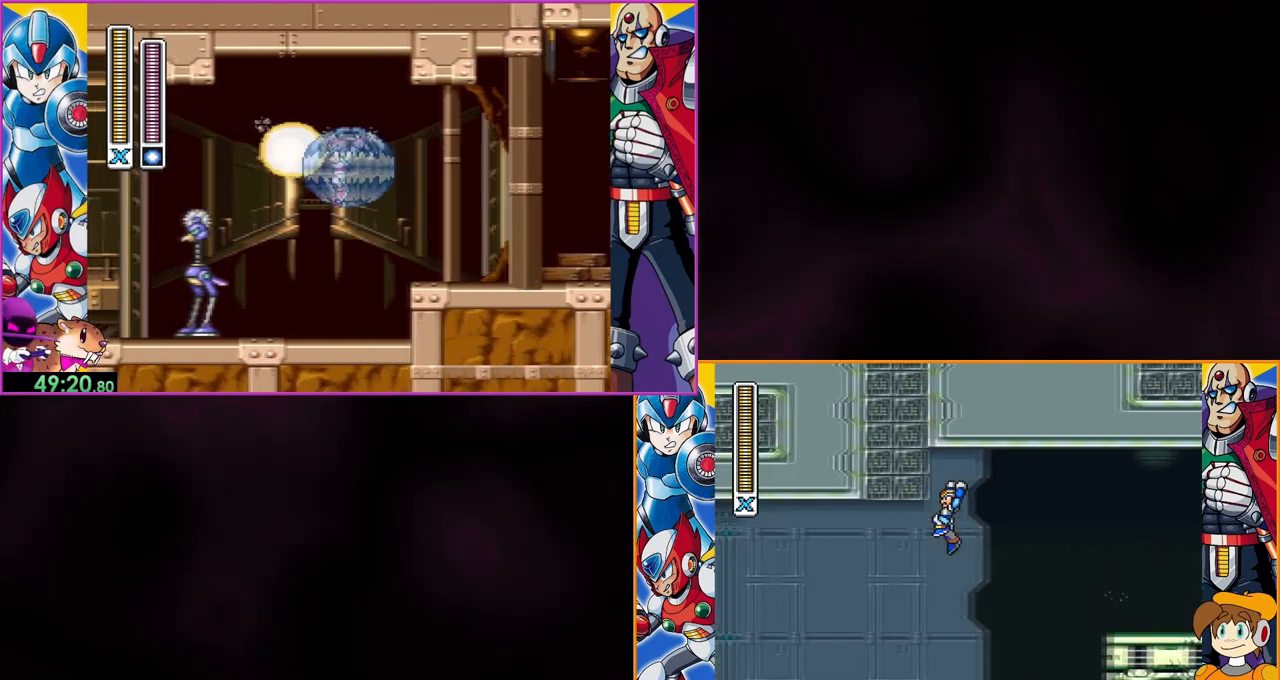
{"buttons": ["B"], "events": [[100, "B", "up"], [133, "B", "down"], [467, "DPAD_LEFT", "up"]]}